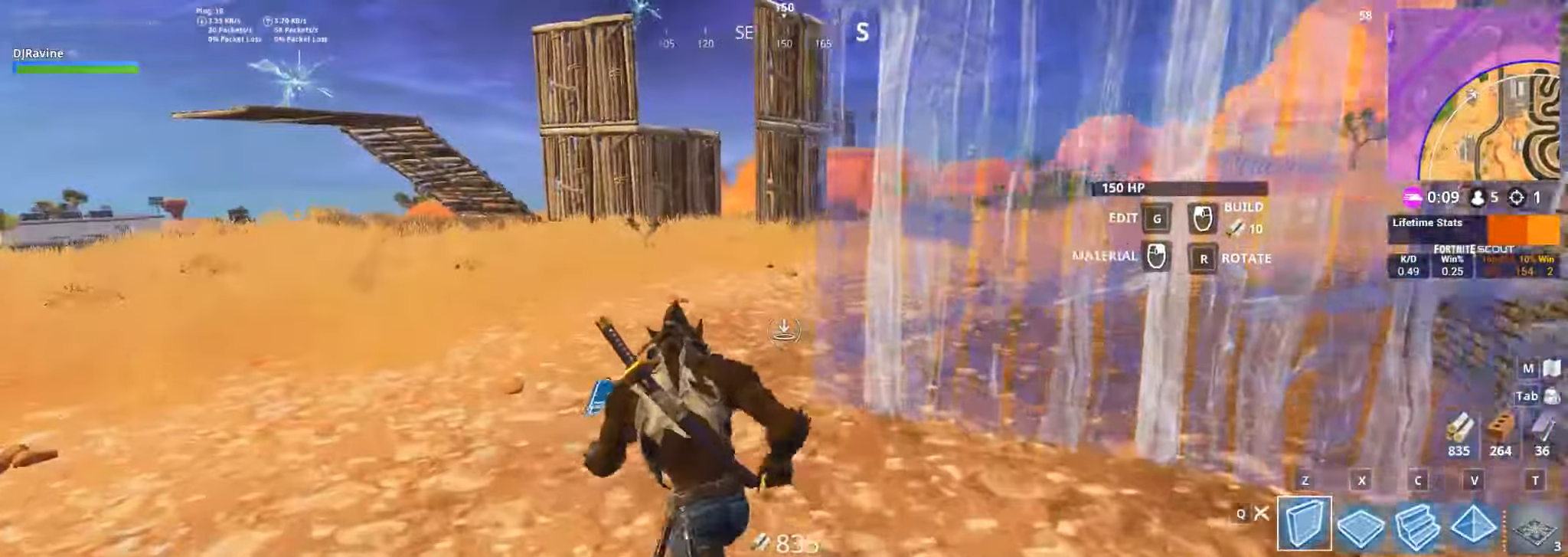
Gameplay with keyboard and mouse; each line is a JSON object with the keys and mouse buttons held at the frame after it. "events" lists presses ("down") and releases ("up") of "1", "2", "3", "4", "5", "a", "alt", "b", "c", "ctrl", "d", "e", "f", "g", "q", "r", "s", "shift", "space", "t", "tab", "v", "w", "x", "z", "mouse_left", "mouse_wheel", "mouse_right", "mouse_mb4" and "mouse_mb5" between this image and that frame as [ms after this image, input, new state], when the widget could be followed in between. "mouse_left", "mouse_wheel", "mouse_right", "mouse_mb4", "mouse_mb5" = the "left", "wheel", "right", "mb4", "mb5" buttons of the "mouse" list. No other keys are recorded. "wheel" means that the mouse wheel is clicked or scrolled. Not read: mouse_move.
{"keys": ["a", "w"], "mouse": []}
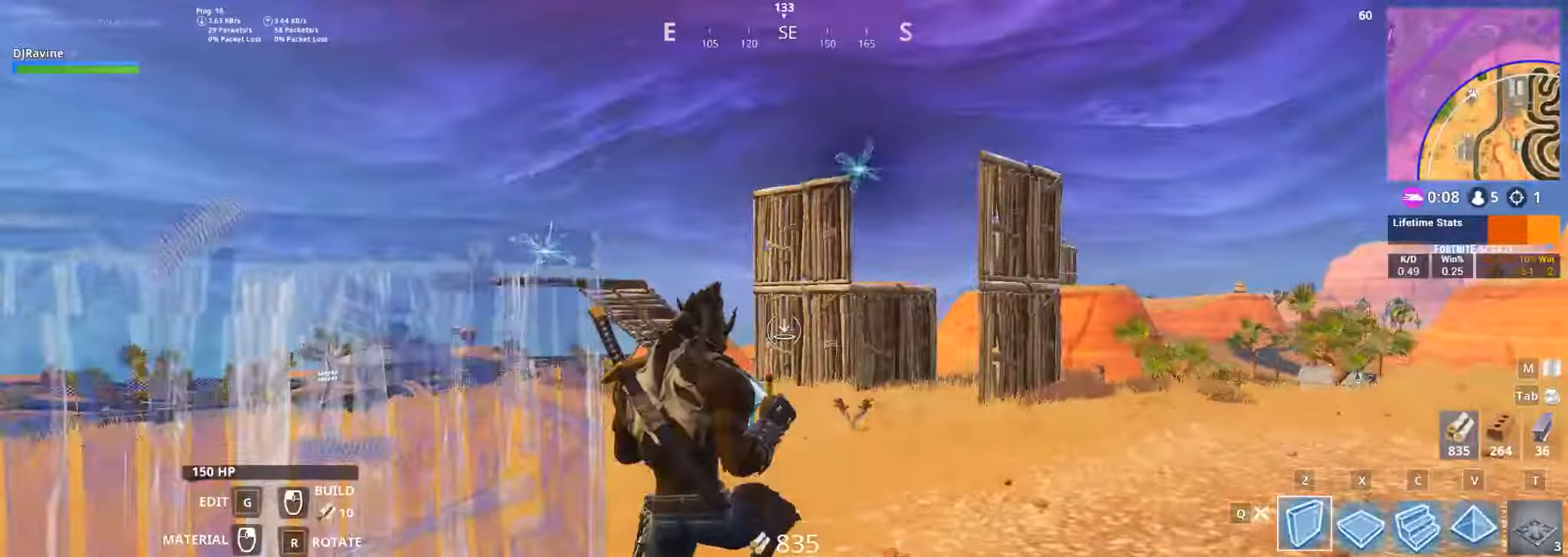
{"keys": ["a", "w"], "mouse": []}
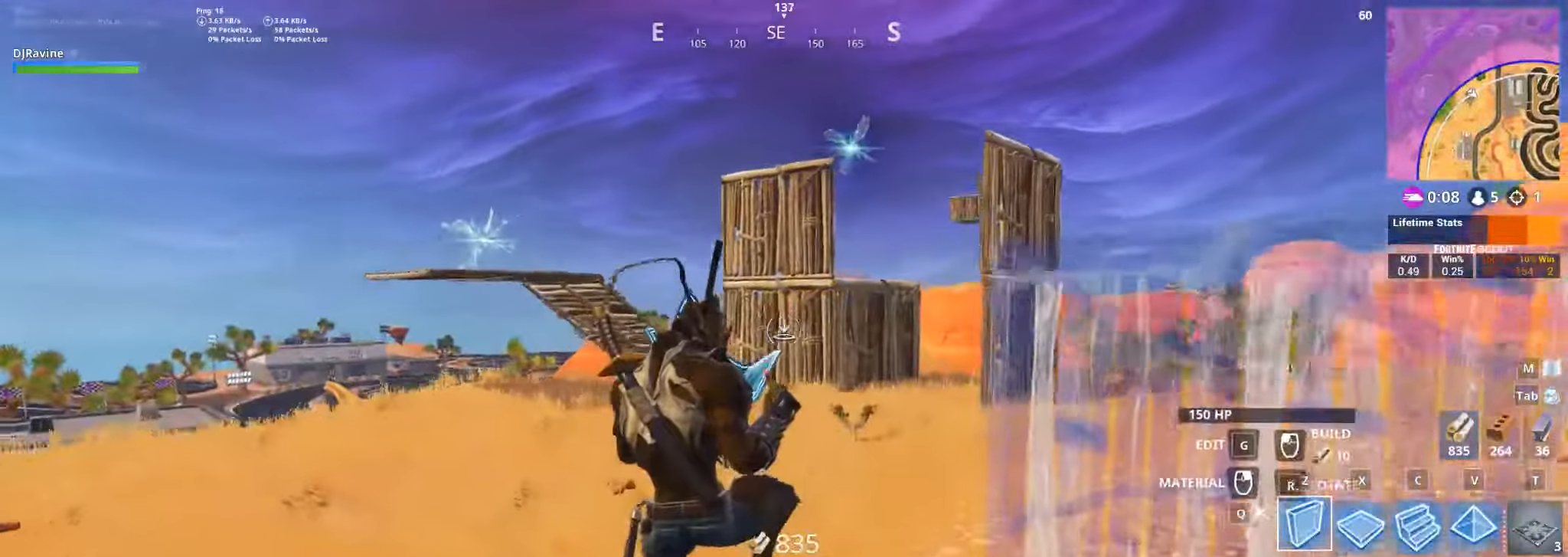
{"keys": ["a", "w"], "mouse": [], "events": []}
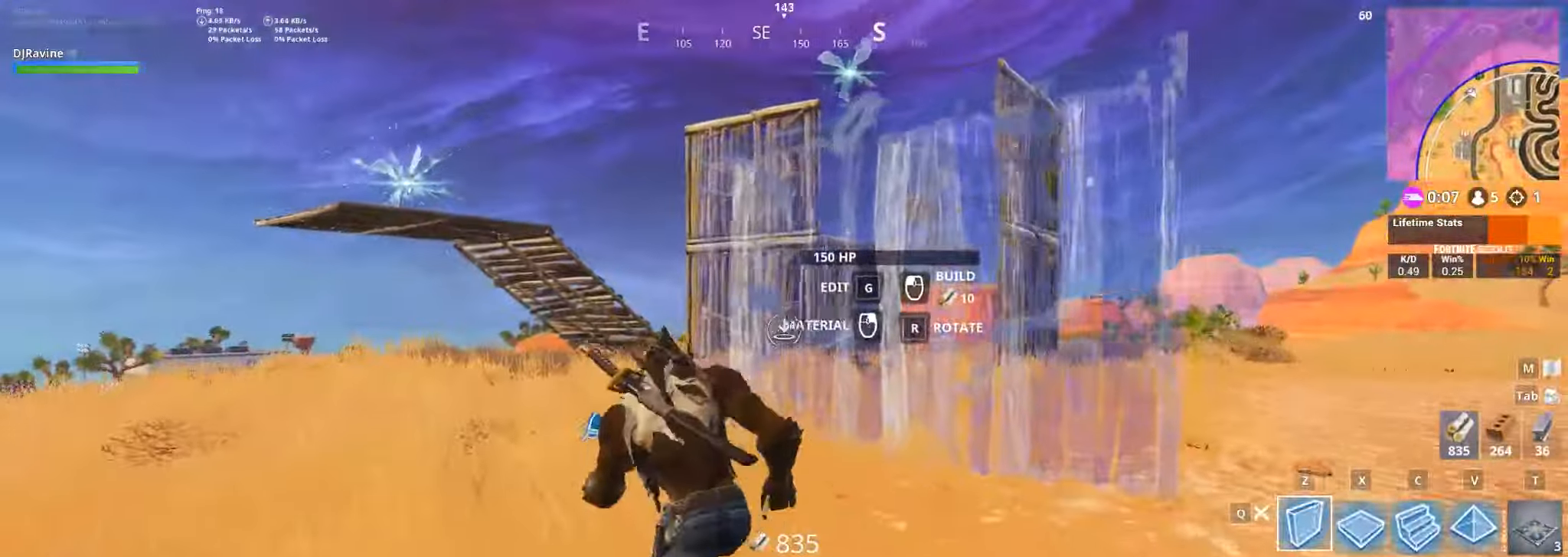
{"keys": ["a", "w"], "mouse": [], "events": []}
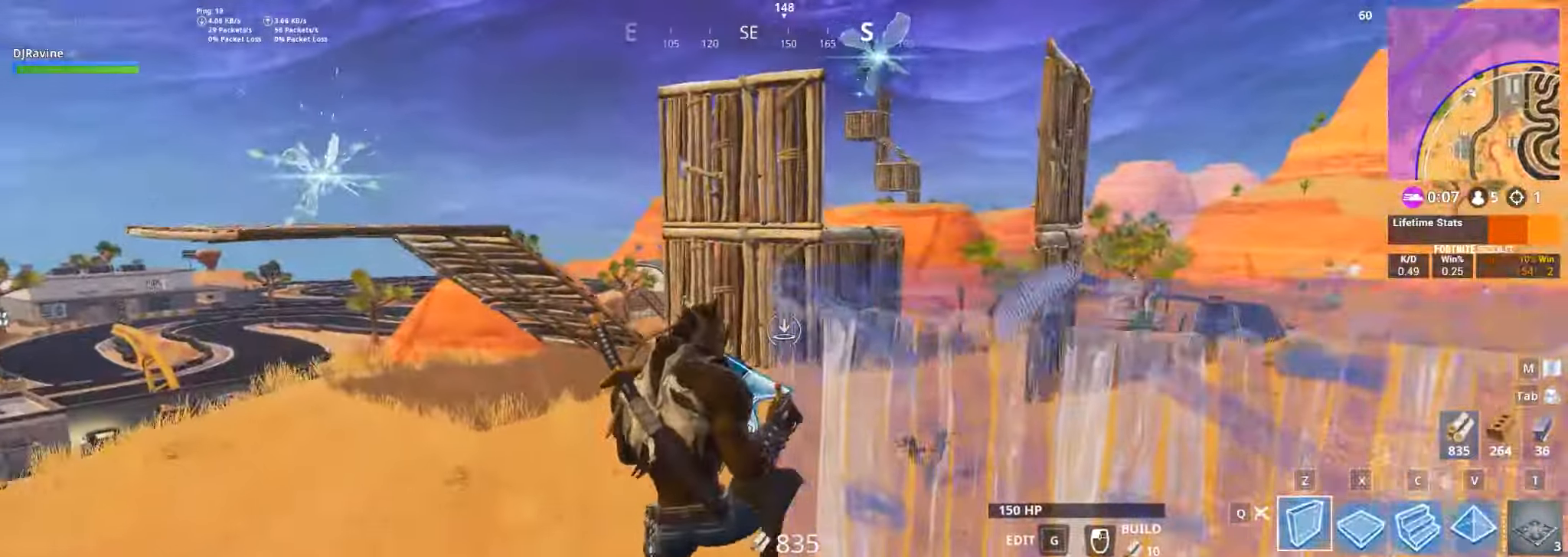
{"keys": ["a", "w"], "mouse": [], "events": []}
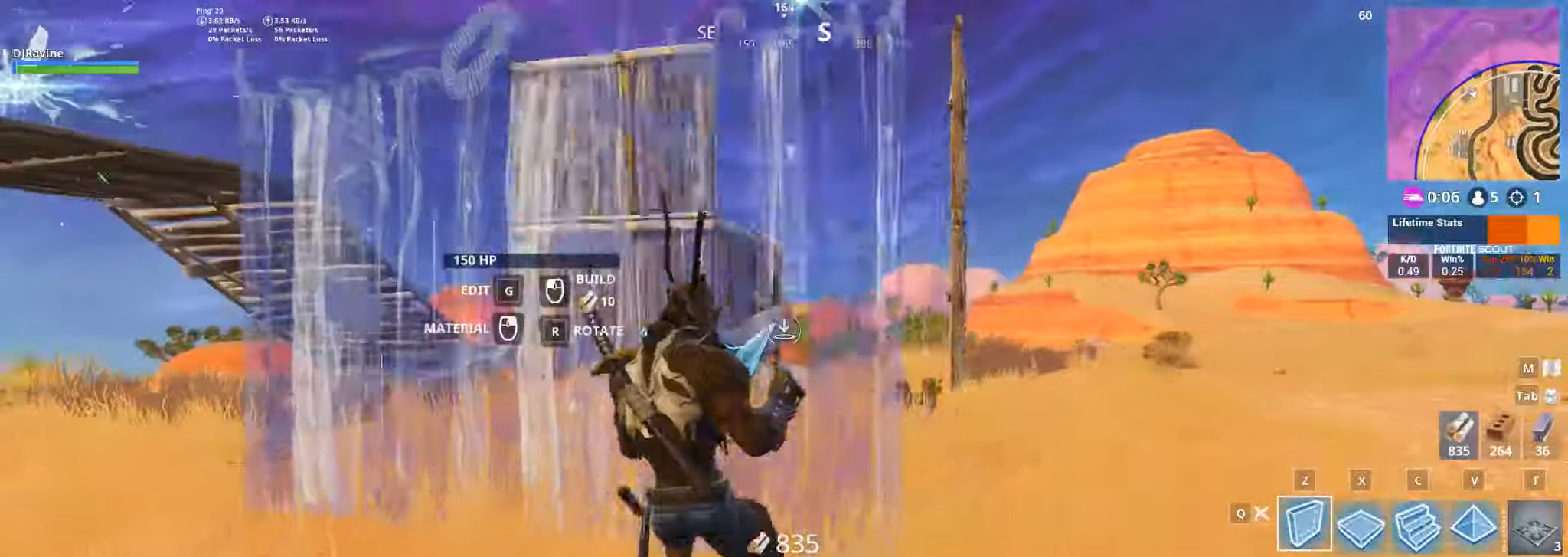
{"keys": ["w"], "mouse": [], "events": [[167, "a", "up"]]}
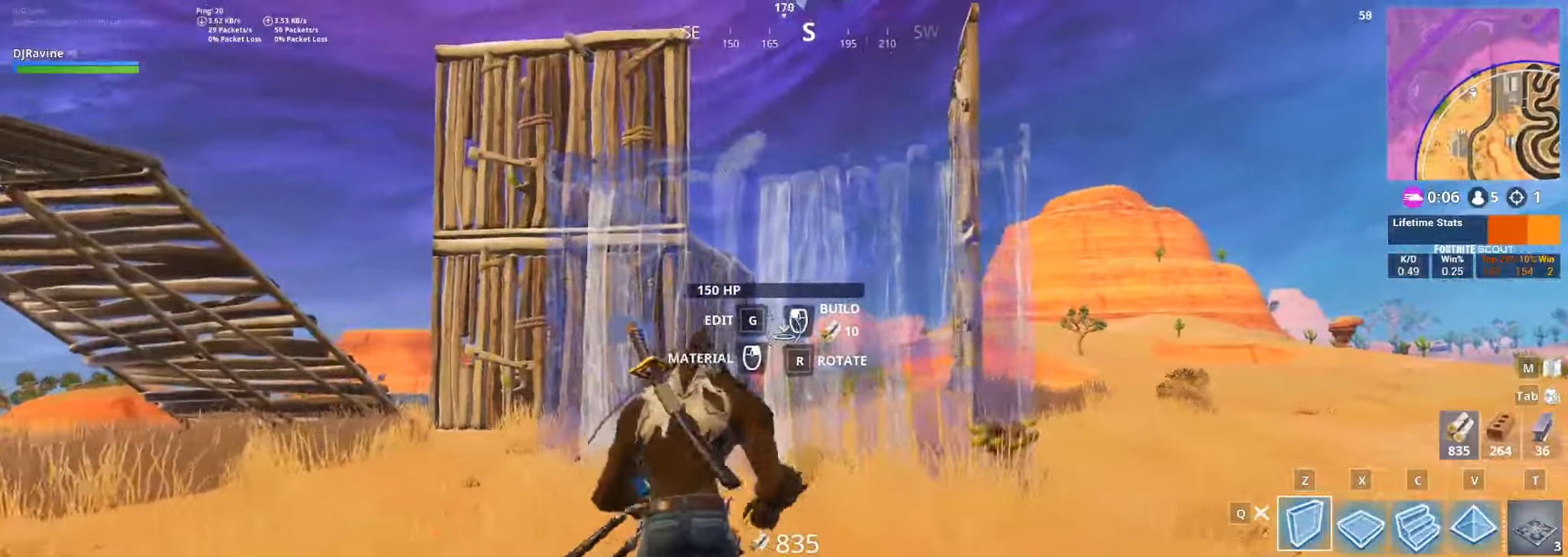
{"keys": ["w"], "mouse": []}
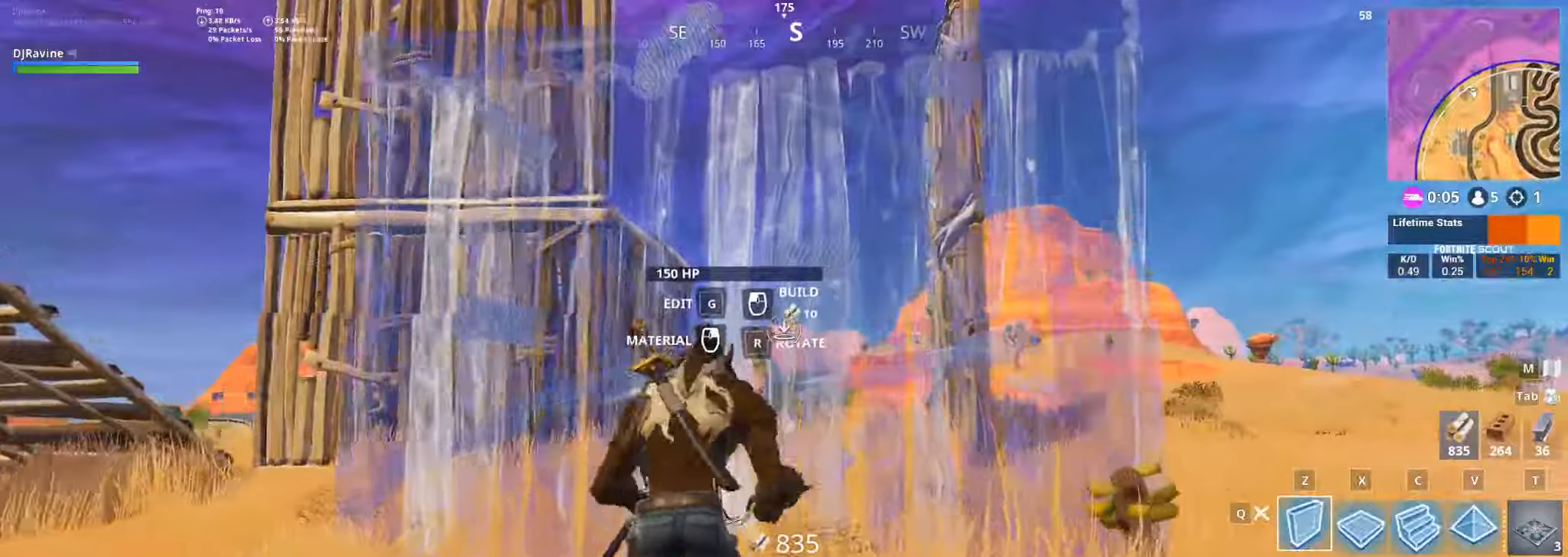
{"keys": ["a", "w"], "mouse": ["left"], "events": [[434, "a", "down"], [434, "mouse_left", "down"]]}